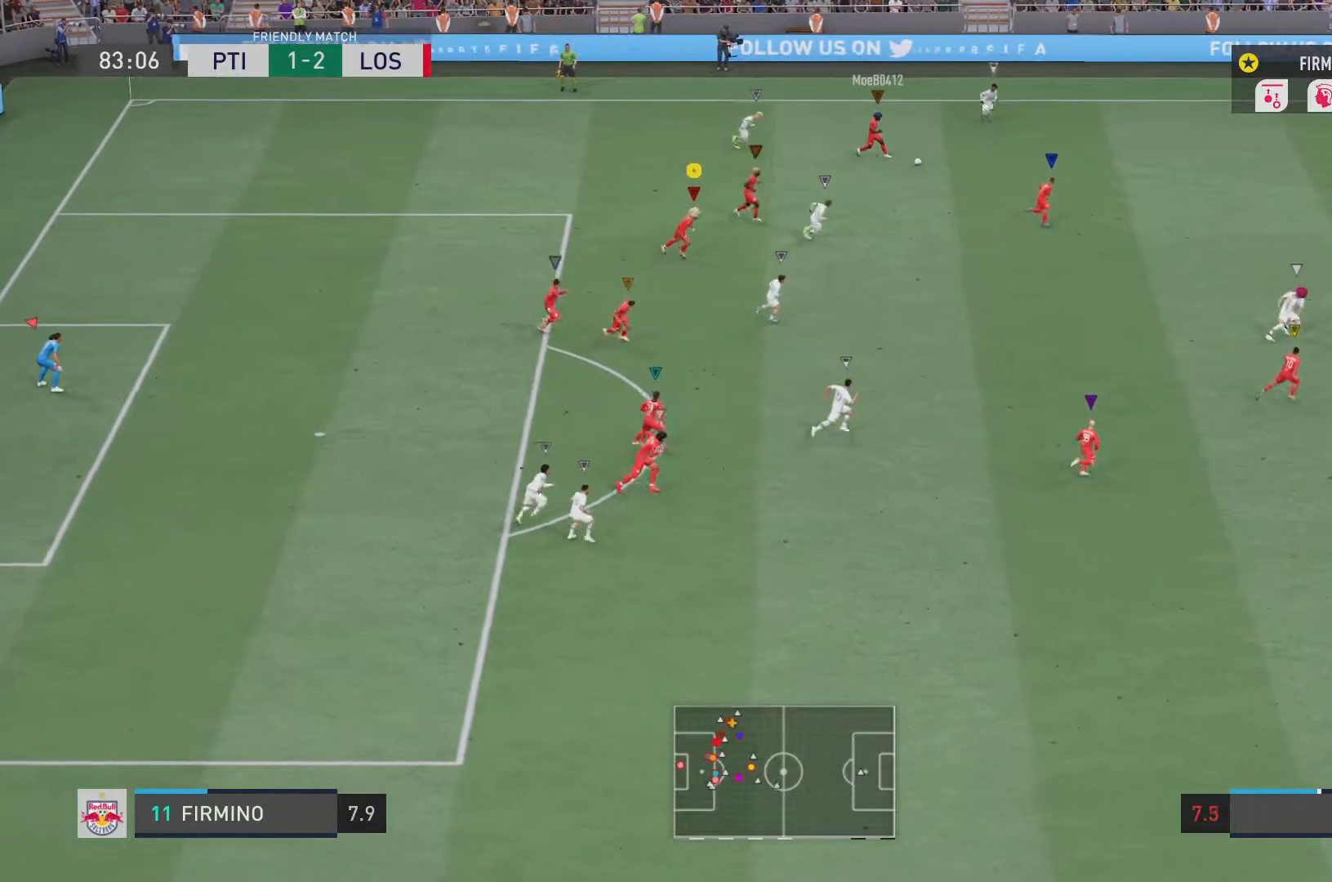
Gameplay with a controller (PlayStation layout); each line is a JSON object with the inputs held at the frame after it. "events" lists button and stick changes between this image and that frame as [ms after this image, input, new state], when the widget could be followed in between. Not read: L3 R3.
{"buttons": ["R2"], "left_stick": "down-right", "right_stick": "center", "events": []}
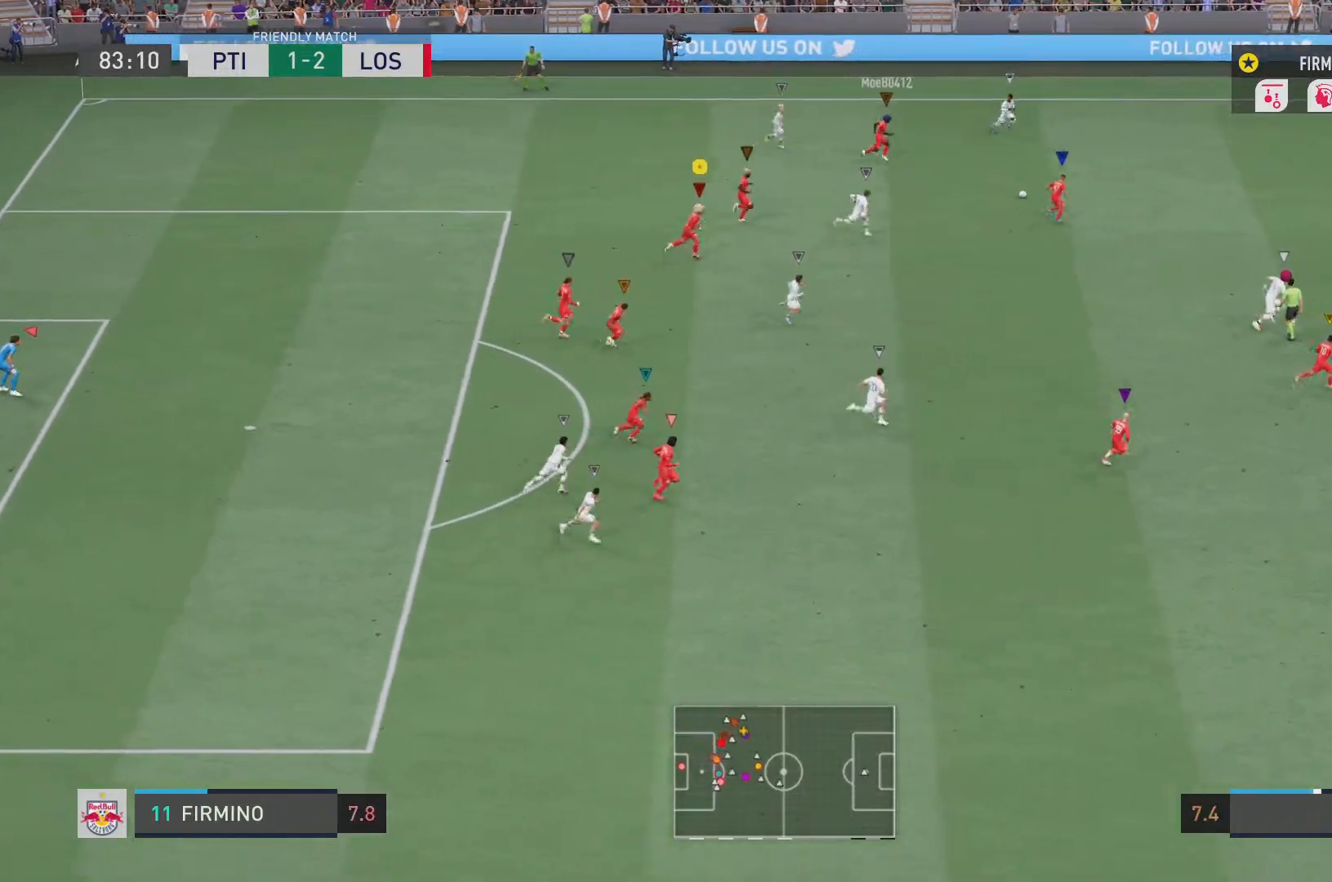
{"buttons": ["R2"], "left_stick": "down-right", "right_stick": "center", "events": []}
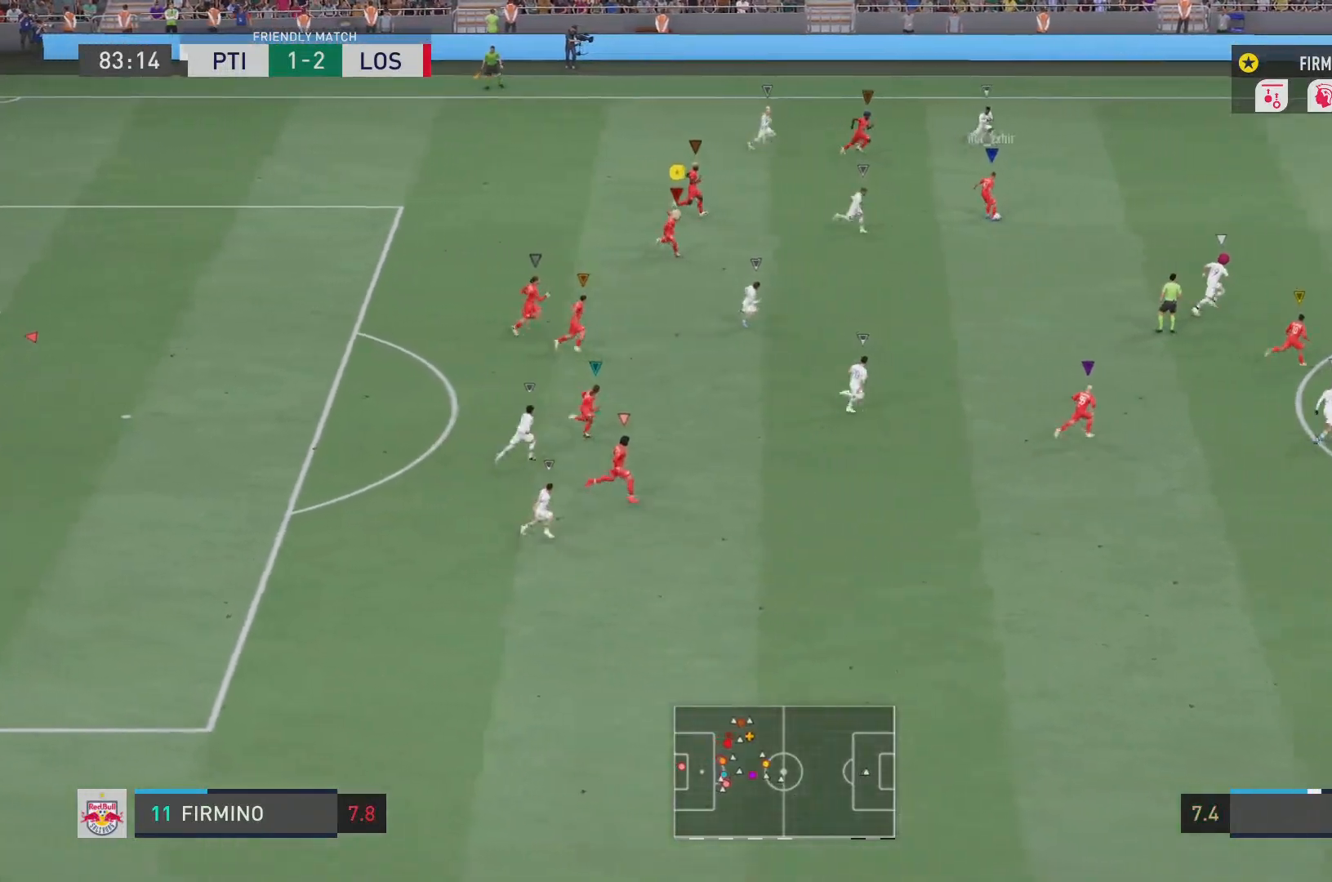
{"buttons": ["R2"], "left_stick": "down", "right_stick": "center", "events": [[183, "left_stick", "down"]]}
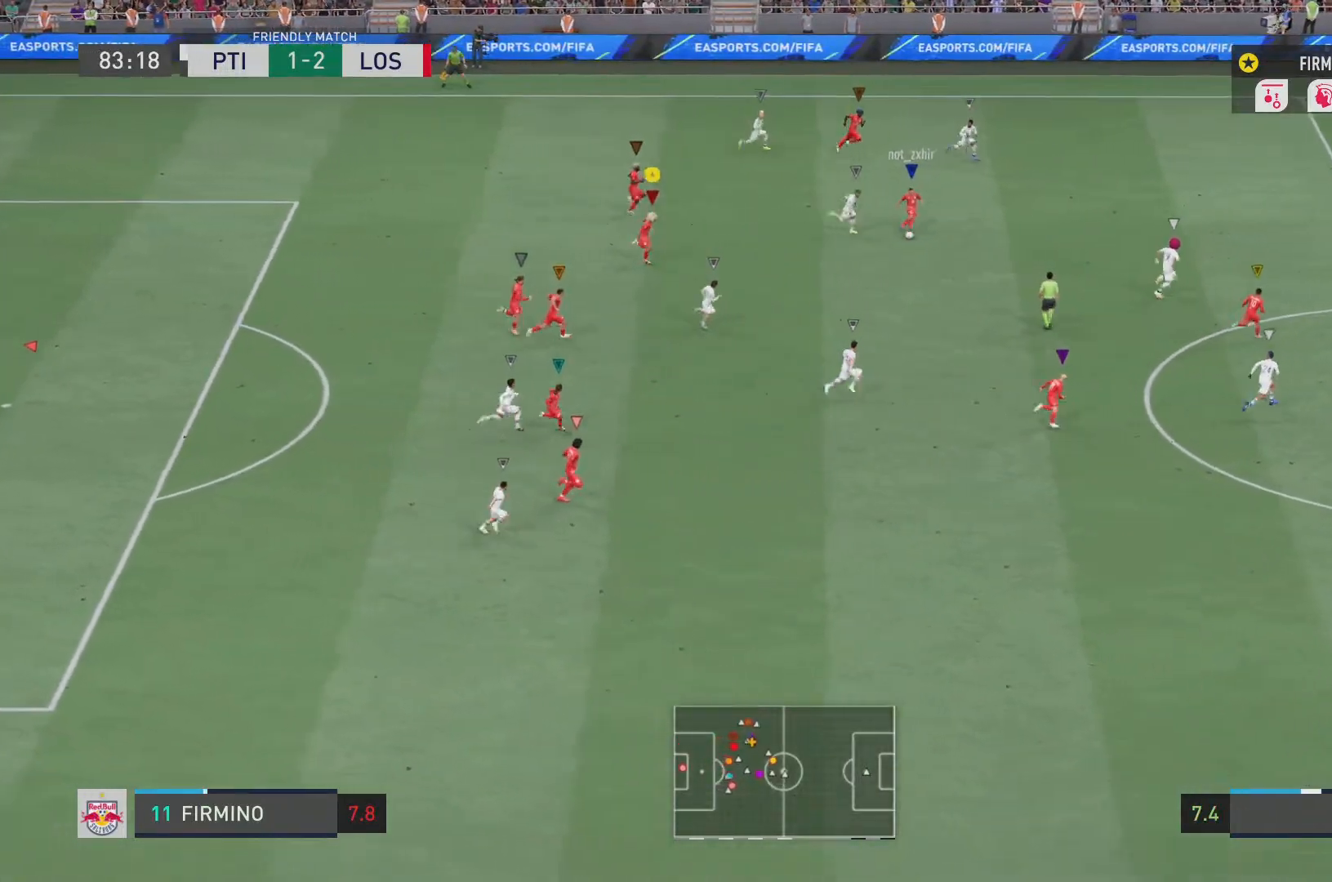
{"buttons": ["R2"], "left_stick": "down", "right_stick": "center", "events": []}
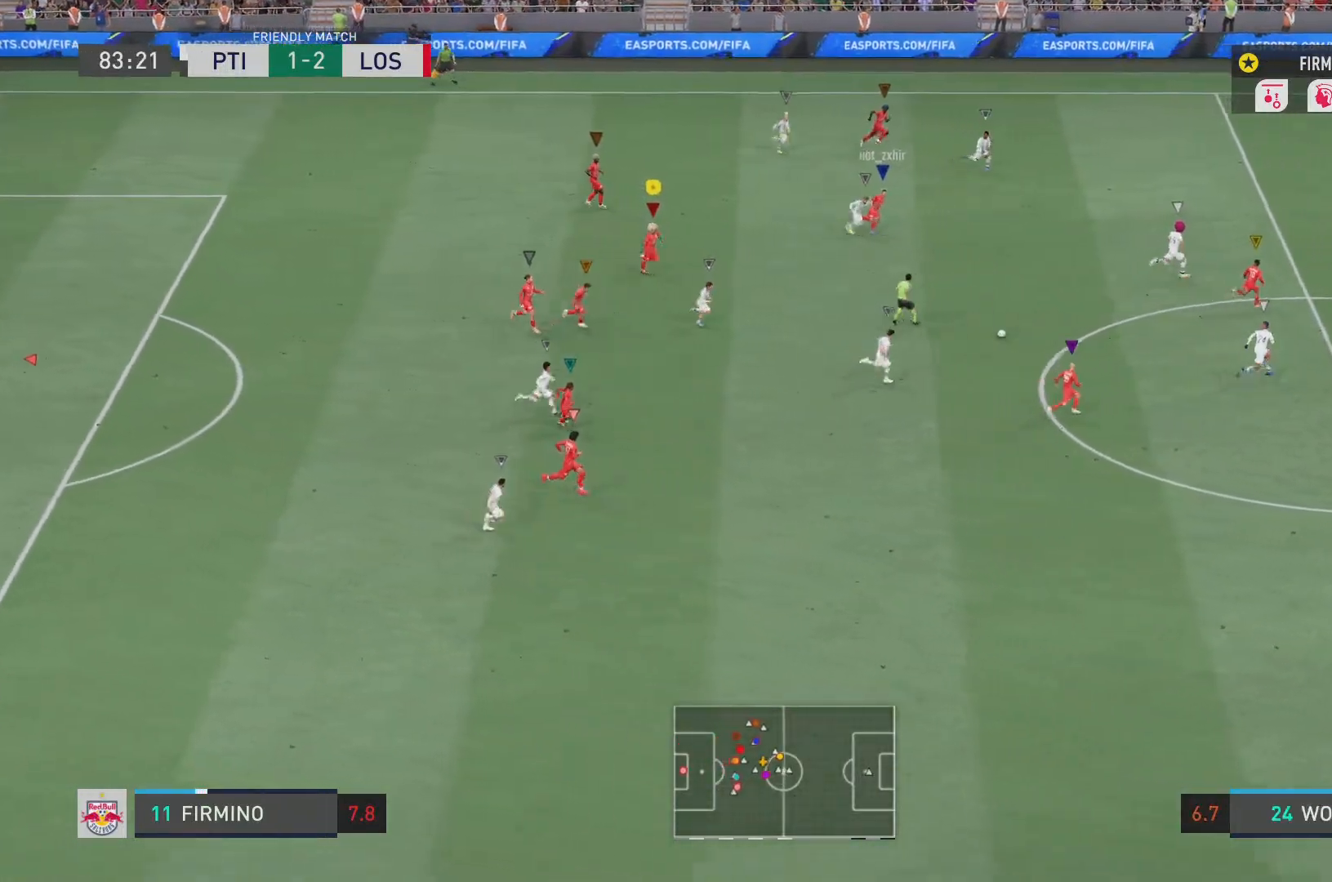
{"buttons": ["R2"], "left_stick": "down-right", "right_stick": "center", "events": [[350, "left_stick", "down-right"]]}
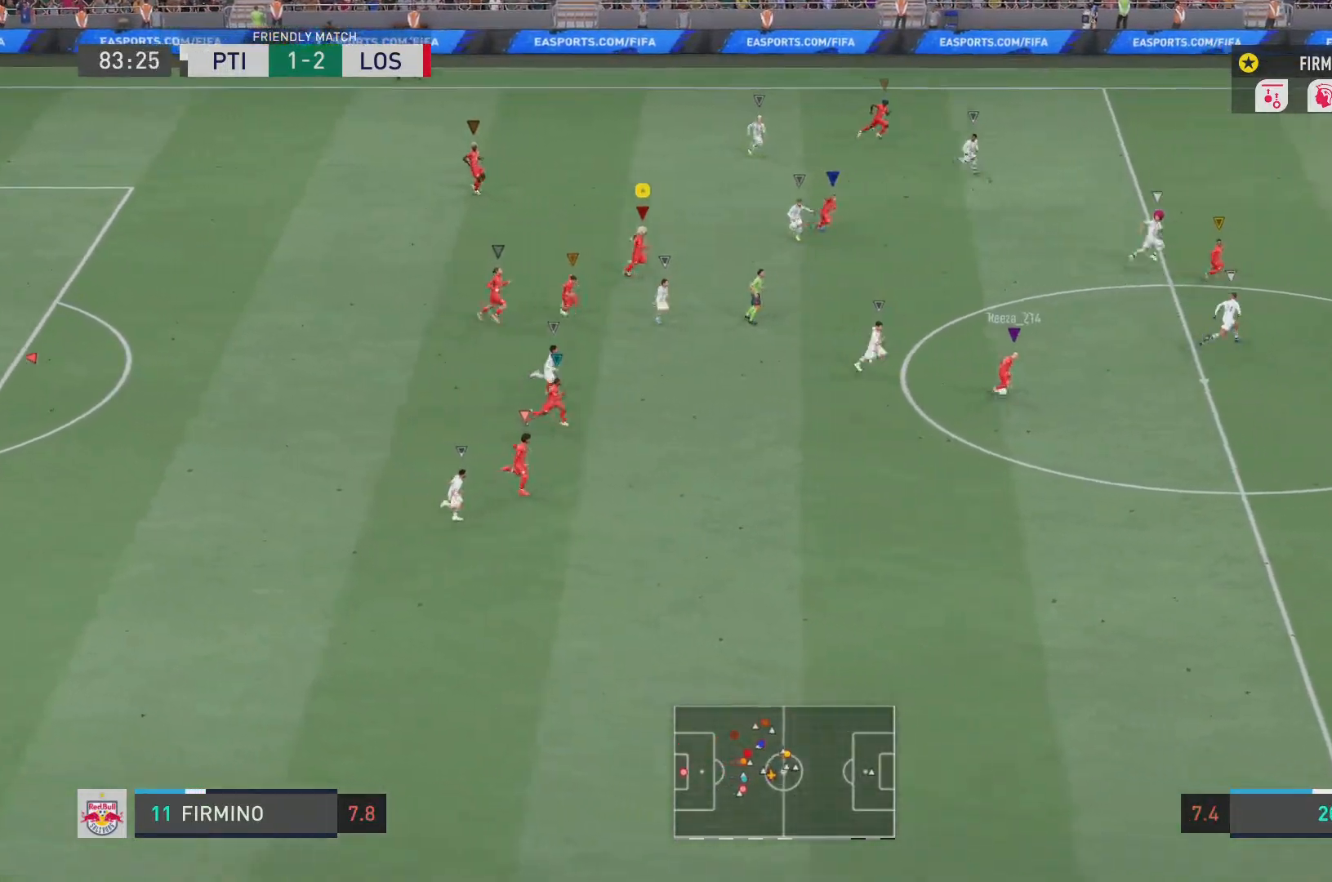
{"buttons": ["R2"], "left_stick": "down-right", "right_stick": "center", "events": []}
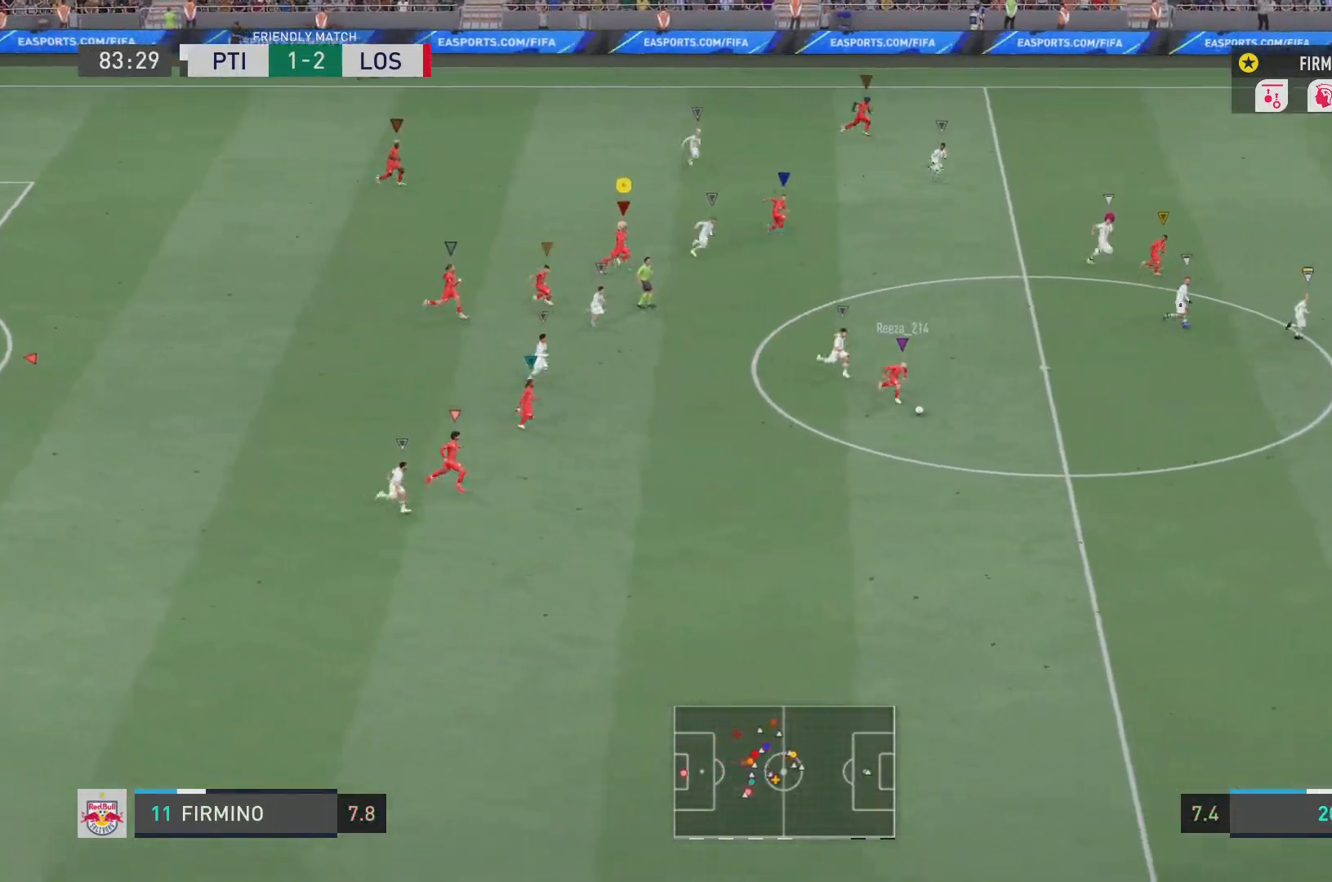
{"buttons": ["R2"], "left_stick": "down", "right_stick": "center", "events": [[300, "left_stick", "down"]]}
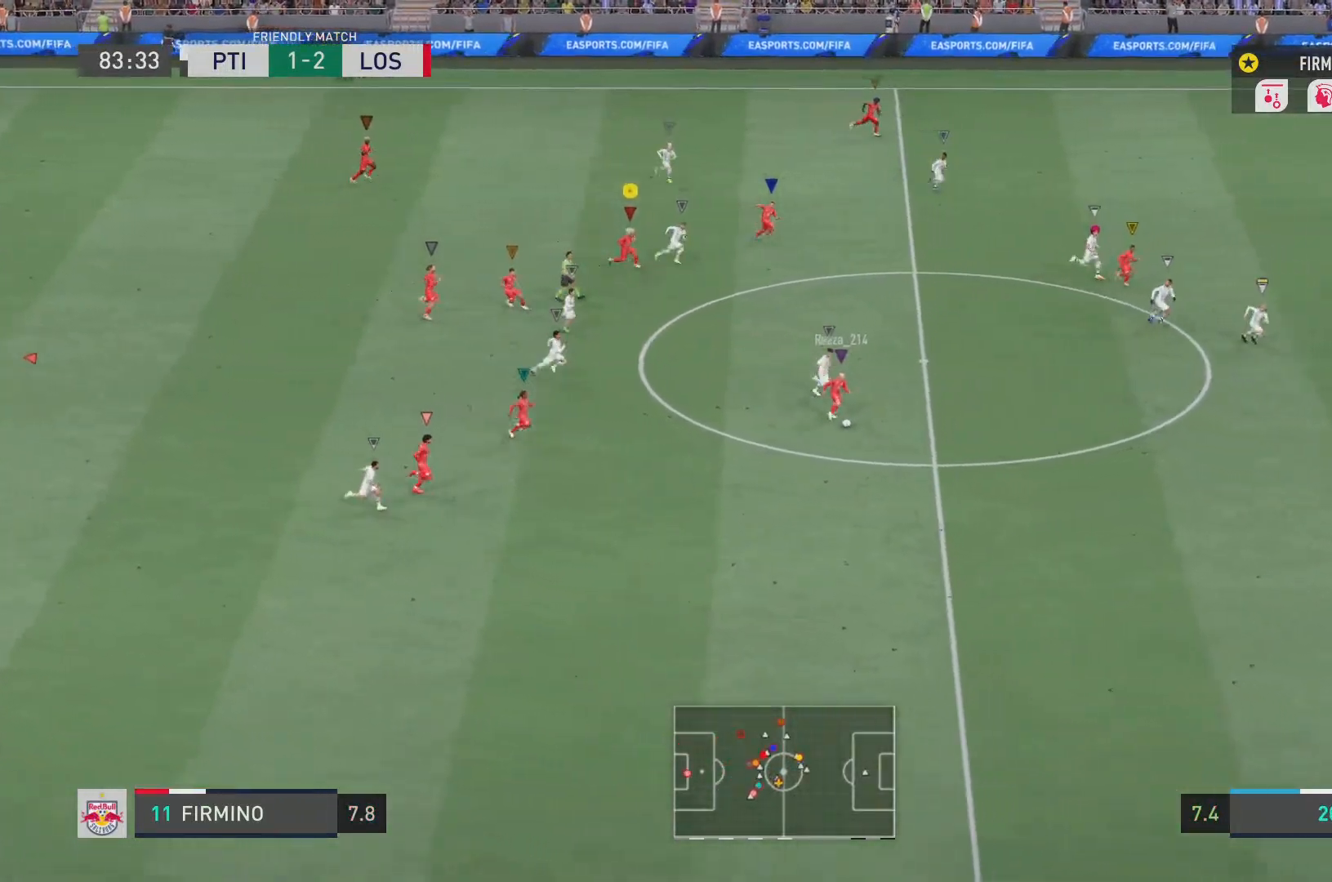
{"buttons": ["R2"], "left_stick": "down", "right_stick": "center", "events": []}
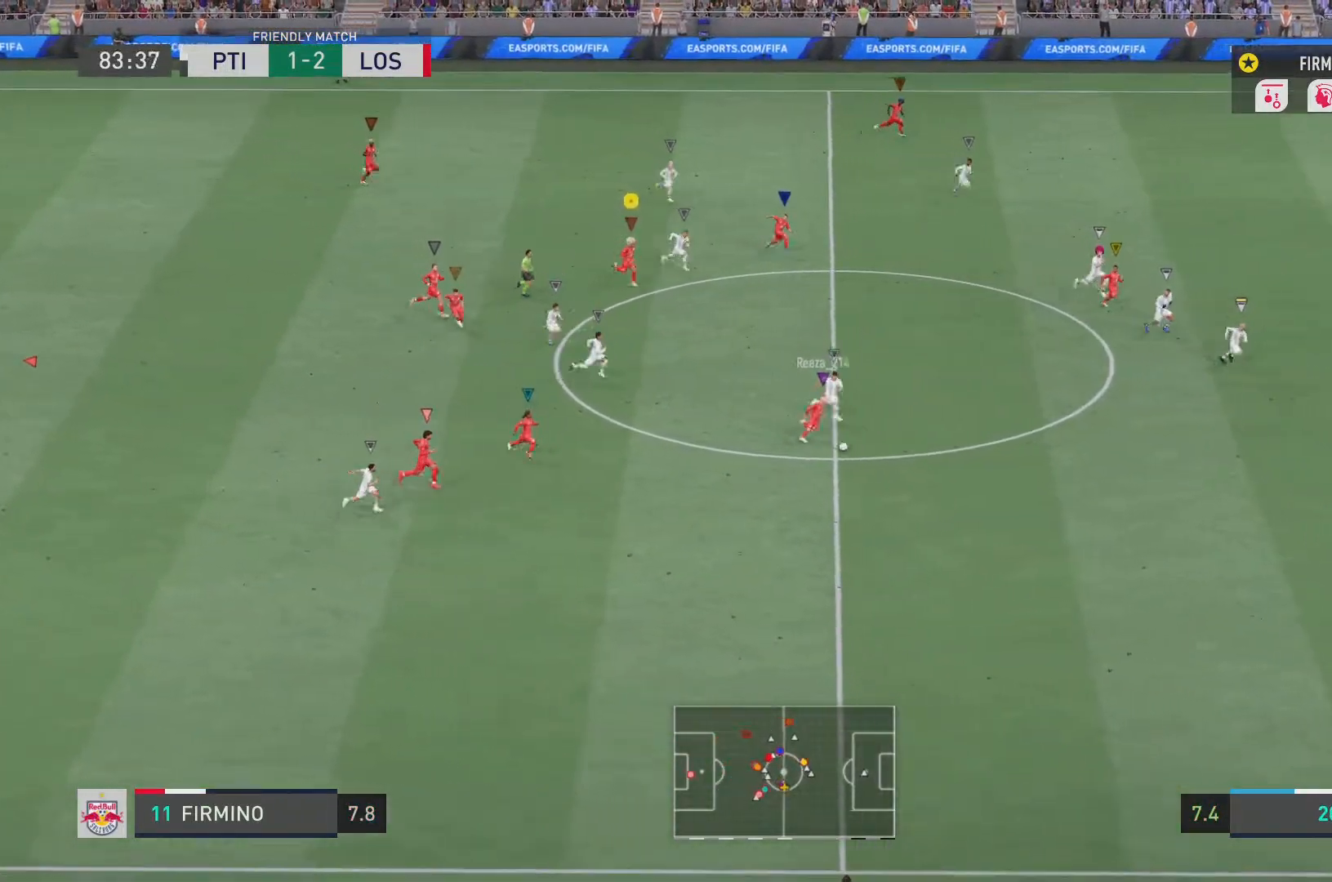
{"buttons": ["R2"], "left_stick": "down", "right_stick": "center", "events": []}
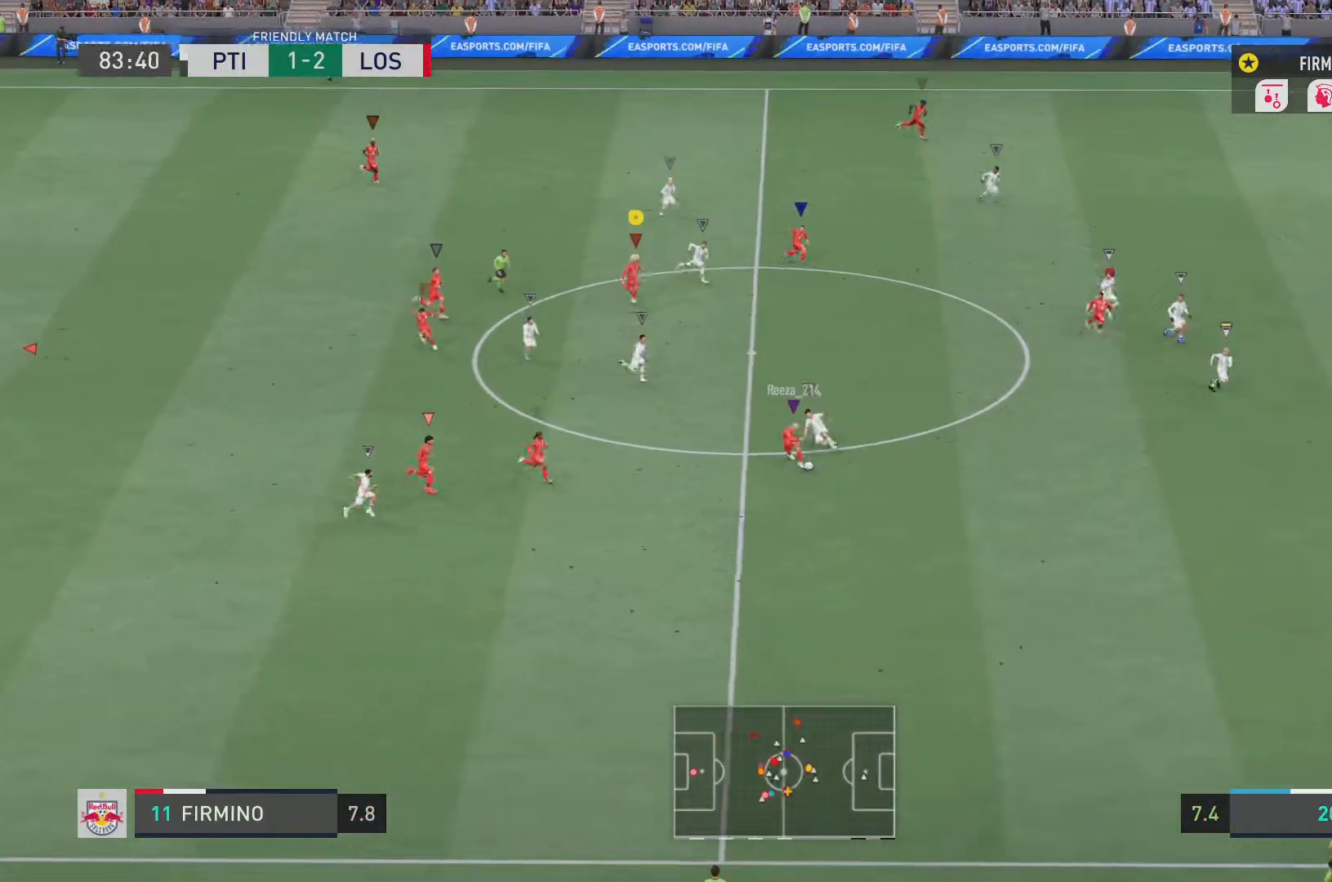
{"buttons": ["R2"], "left_stick": "down", "right_stick": "center", "events": []}
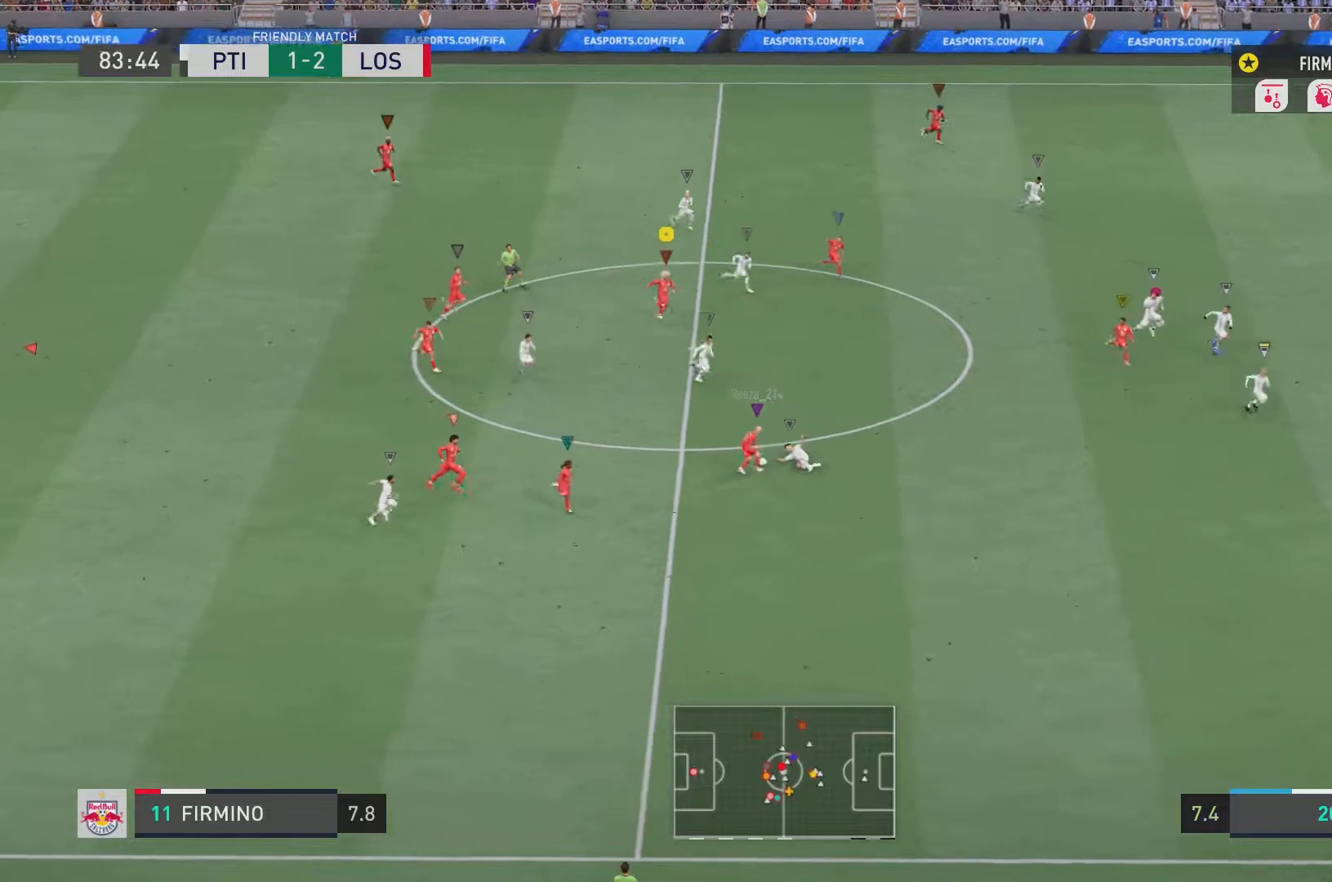
{"buttons": ["R2"], "left_stick": "down-right", "right_stick": "center", "events": [[433, "left_stick", "down-right"]]}
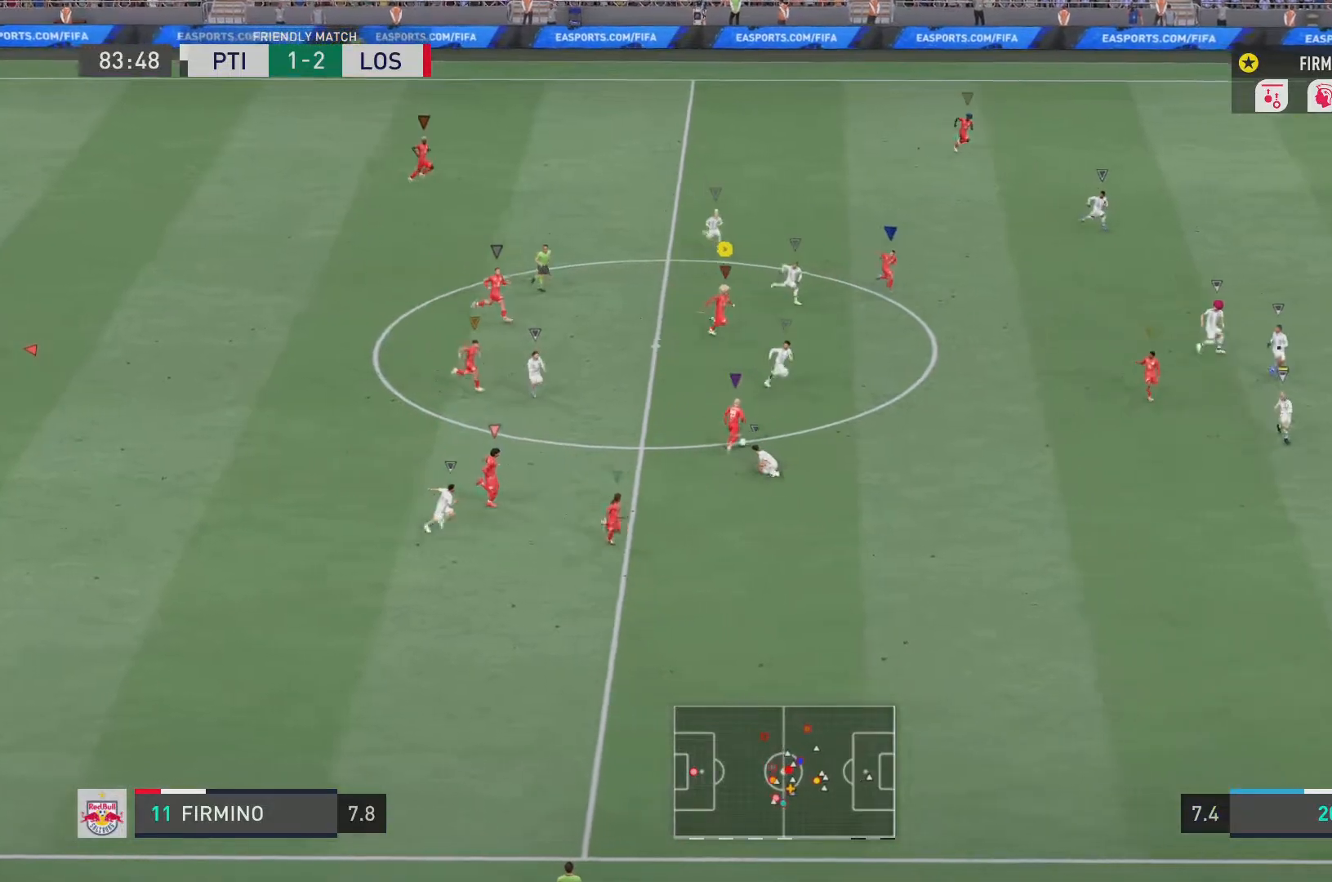
{"buttons": [], "left_stick": "up-left", "right_stick": "center", "events": [[84, "left_stick", "center"], [217, "left_stick", "down-right"], [234, "R2", "up"], [351, "left_stick", "up-left"]]}
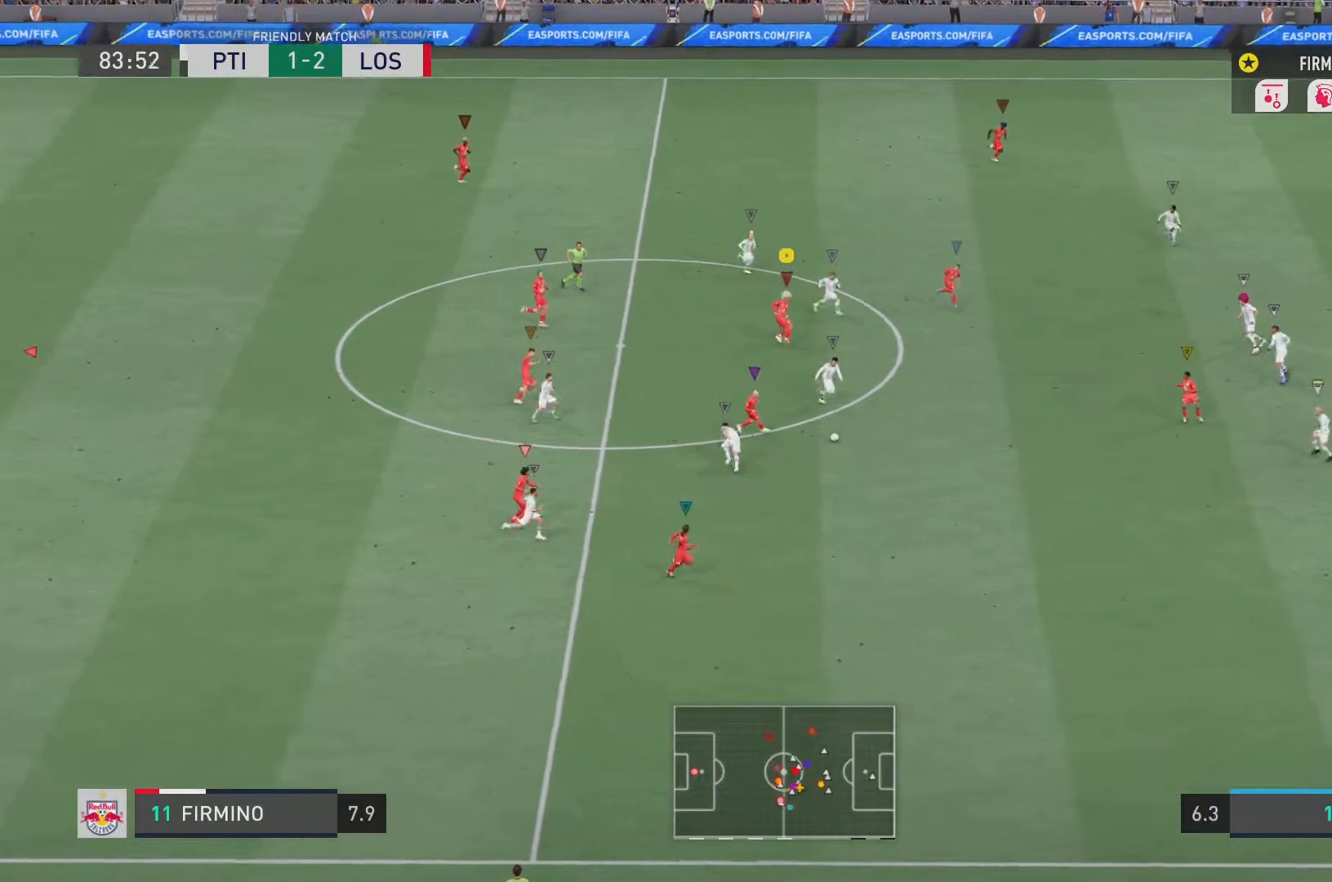
{"buttons": ["R2"], "left_stick": "down", "right_stick": "center", "events": [[17, "left_stick", "center"], [133, "left_stick", "up-left"], [317, "left_stick", "center"], [400, "left_stick", "down"], [500, "R2", "down"]]}
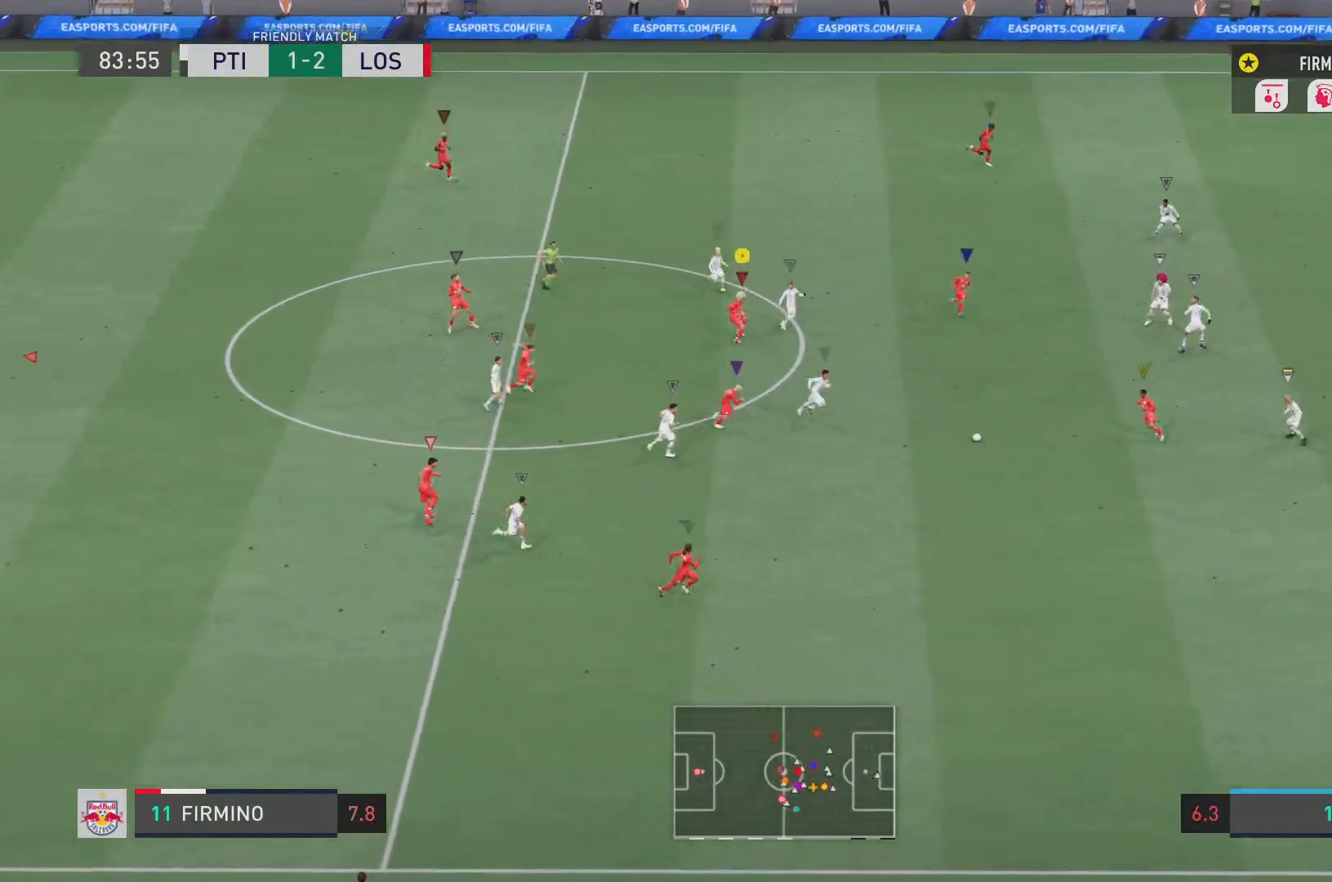
{"buttons": ["R2"], "left_stick": "down", "right_stick": "center", "events": []}